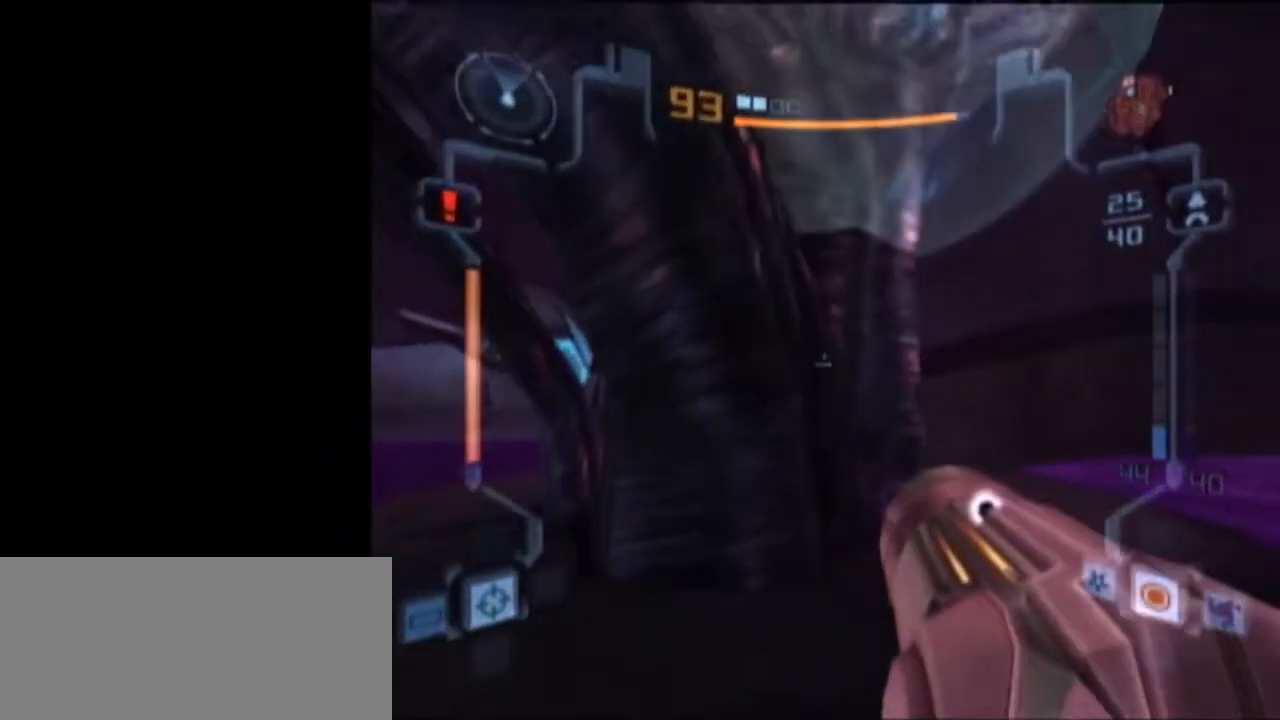
Gameplay with a controller (Nintendo layout); each line is a JSON object with the inputs held at the frame after it. "events" lists button and stick changes between this image and that frame as [ms after this image, input, new state], when the widget could be followed in between. Not read: L3 R3.
{"buttons": ["X"], "left_stick": "up", "right_stick": "center", "events": [[300, "left_stick", "up"], [433, "X", "down"], [500, "L1", "up"]]}
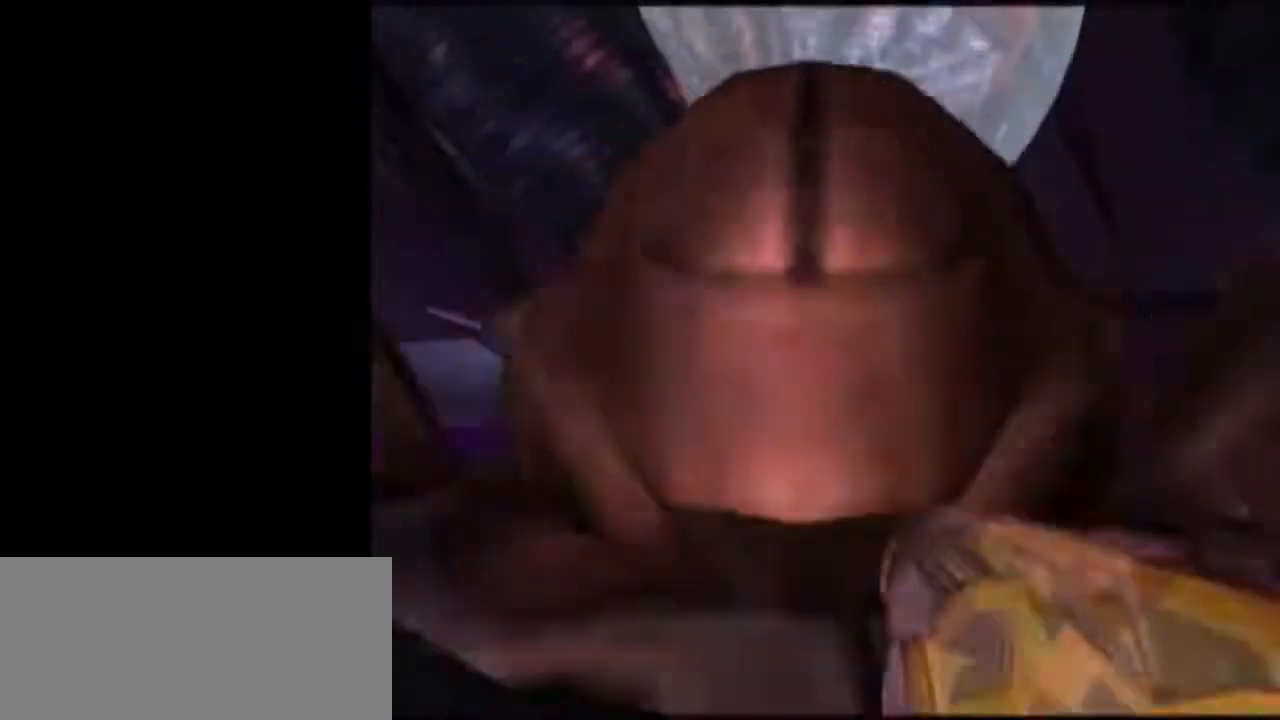
{"buttons": [], "left_stick": "center", "right_stick": "center", "events": [[17, "X", "up"], [267, "left_stick", "center"]]}
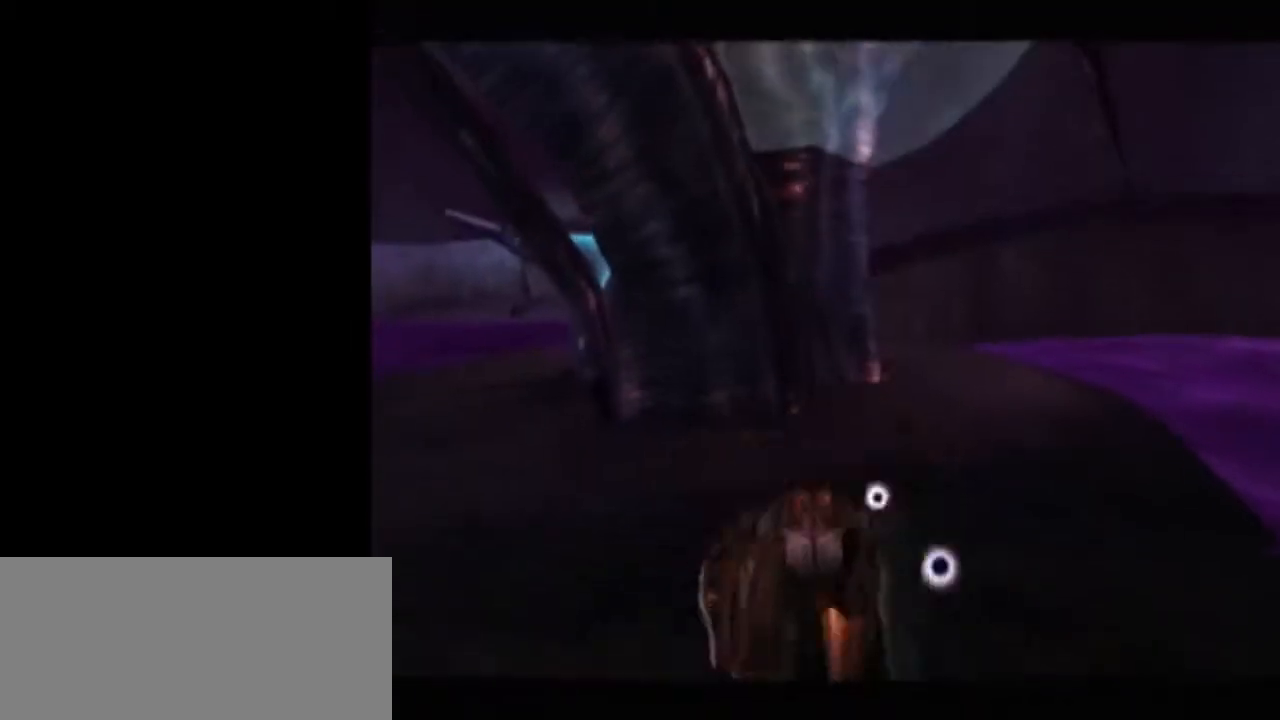
{"buttons": [], "left_stick": "center", "right_stick": "center", "events": [[400, "left_stick", "left"], [483, "left_stick", "center"]]}
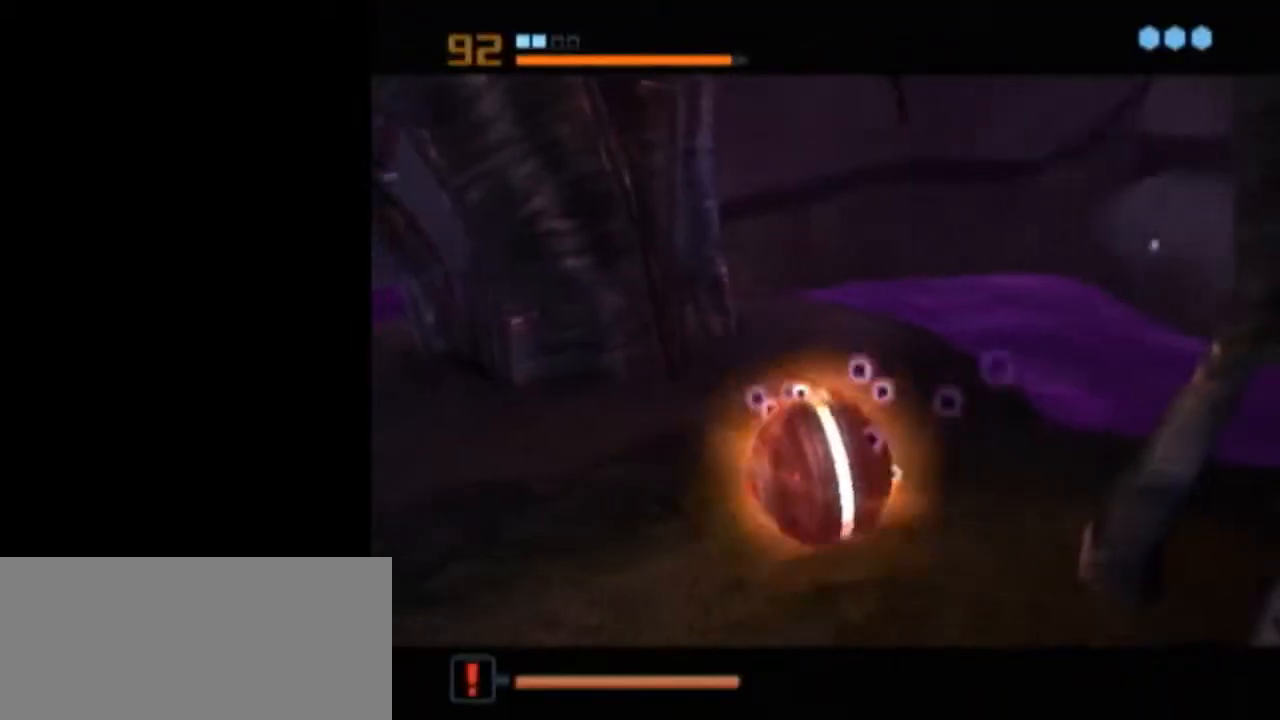
{"buttons": [], "left_stick": "center", "right_stick": "center", "events": [[17, "L1", "down"], [183, "left_stick", "down-right"], [267, "left_stick", "center"], [300, "L1", "up"], [367, "A", "down"], [467, "A", "up"]]}
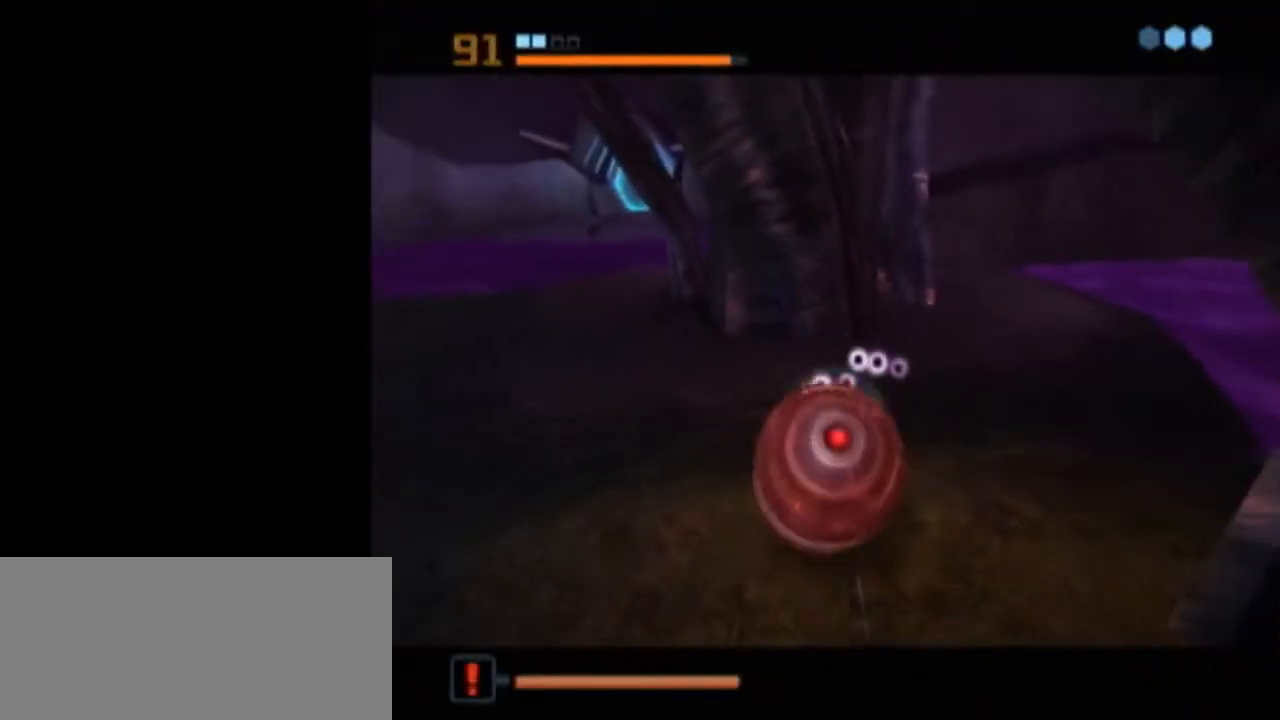
{"buttons": [], "left_stick": "center", "right_stick": "center", "events": [[217, "left_stick", "up-right"], [267, "left_stick", "center"]]}
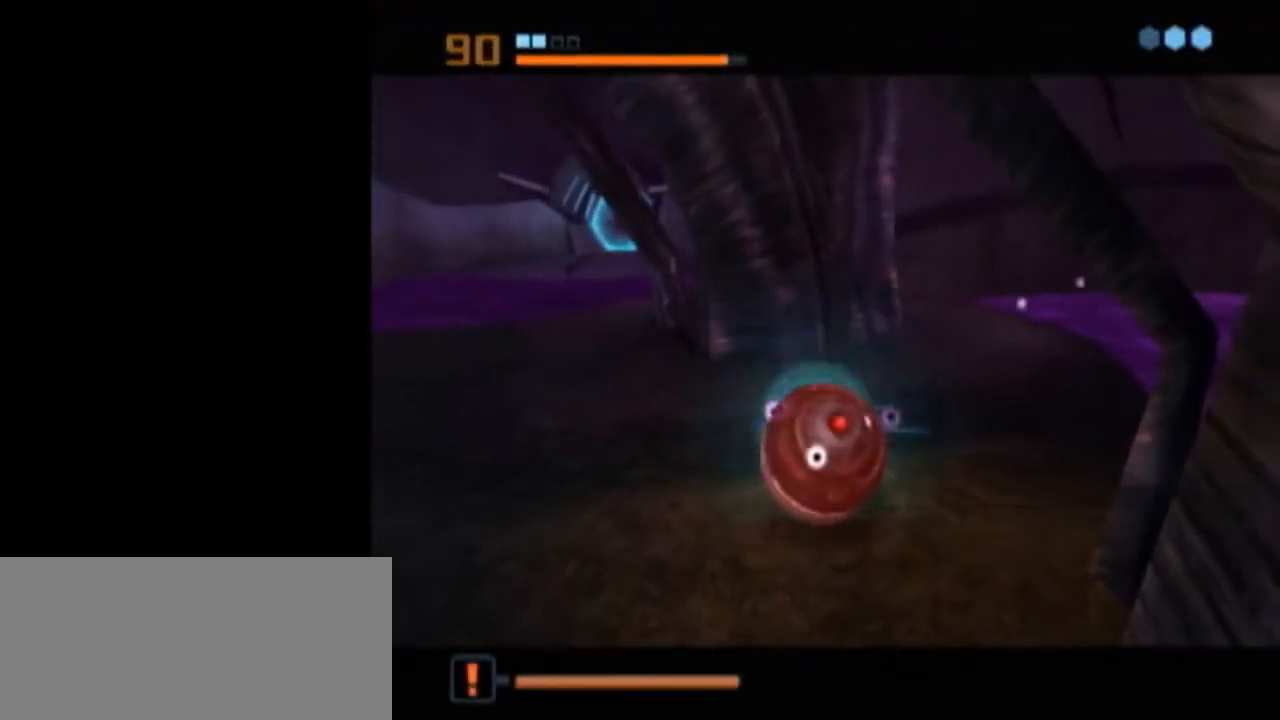
{"buttons": [], "left_stick": "center", "right_stick": "center", "events": [[367, "A", "down"], [467, "A", "up"]]}
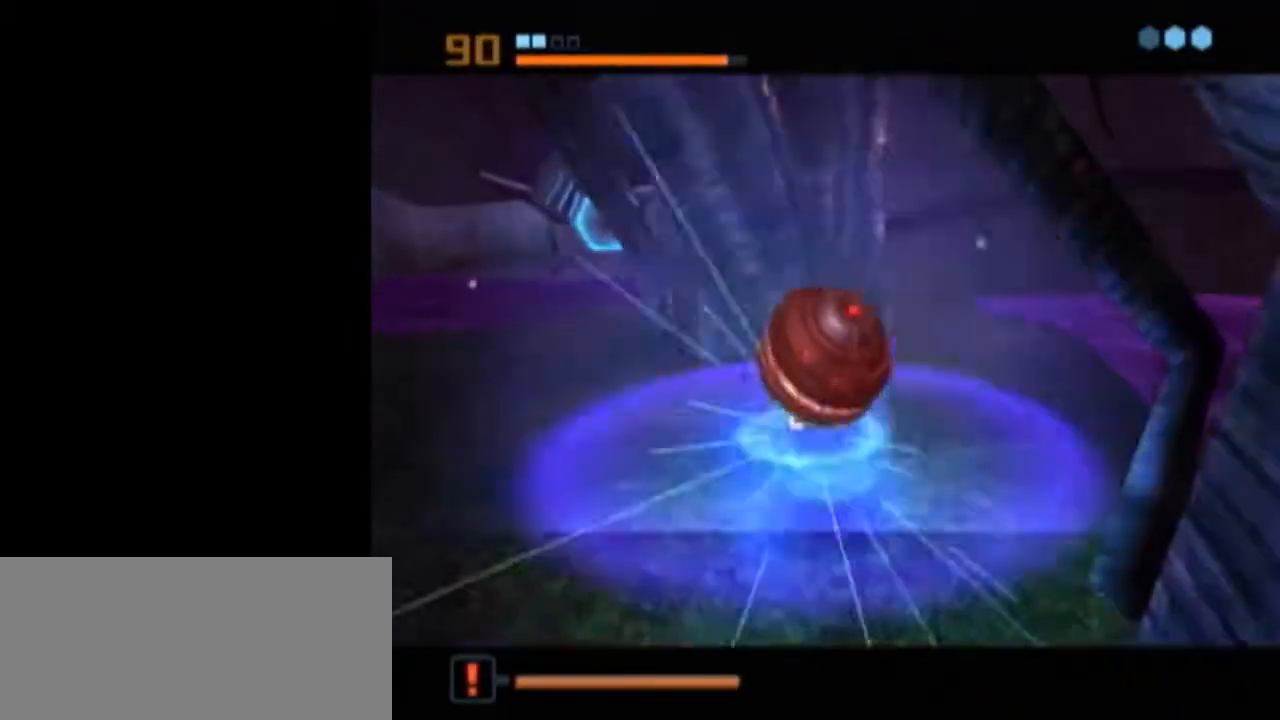
{"buttons": ["L1"], "left_stick": "center", "right_stick": "center", "events": [[17, "A", "down"], [50, "A", "up"], [117, "A", "down"], [183, "A", "up"], [433, "L1", "down"]]}
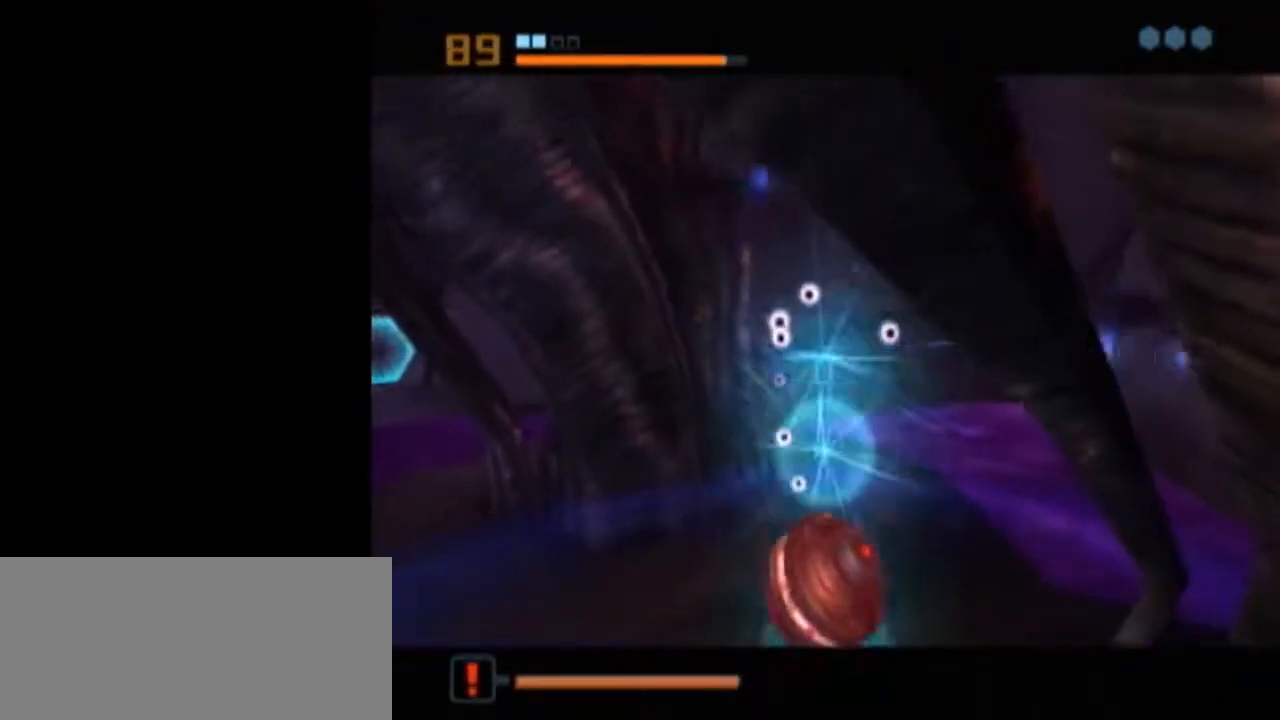
{"buttons": ["L1"], "left_stick": "center", "right_stick": "center", "events": []}
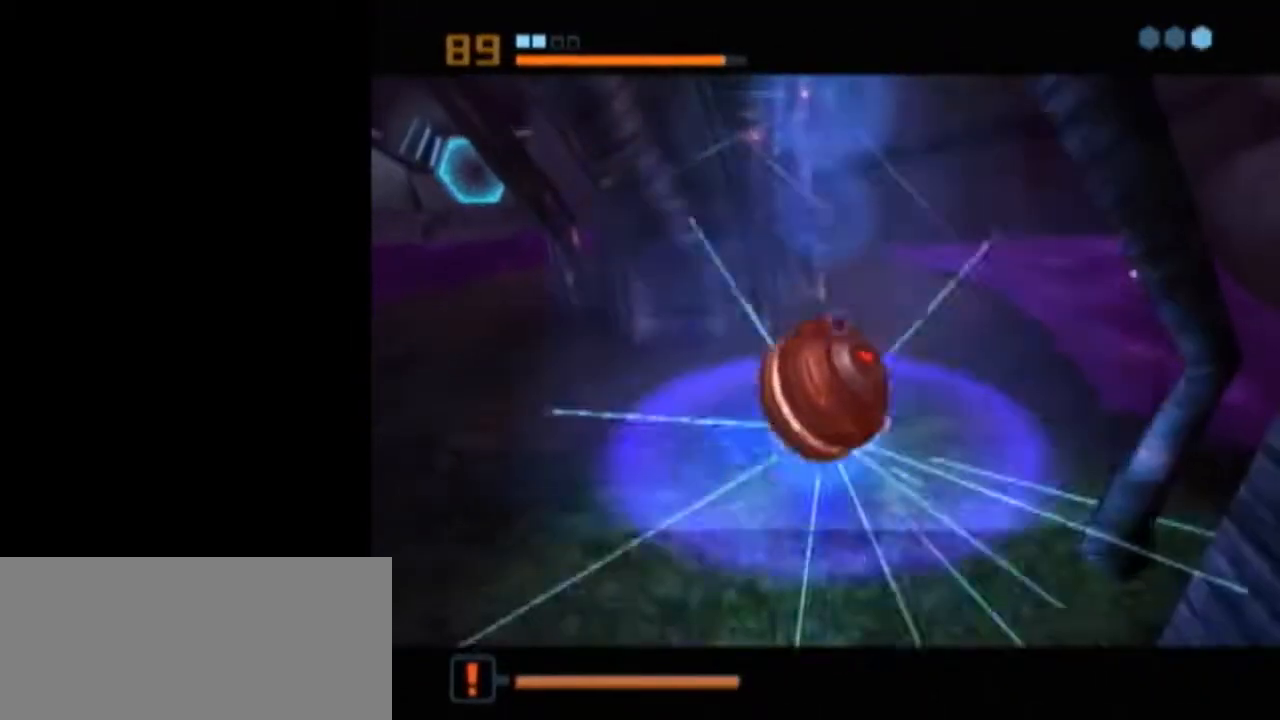
{"buttons": ["B", "L1"], "left_stick": "up-left", "right_stick": "center", "events": [[83, "L1", "up"], [233, "L1", "down"], [233, "X", "down"], [233, "left_stick", "up"], [267, "B", "down"], [317, "left_stick", "up-left"], [333, "X", "up"]]}
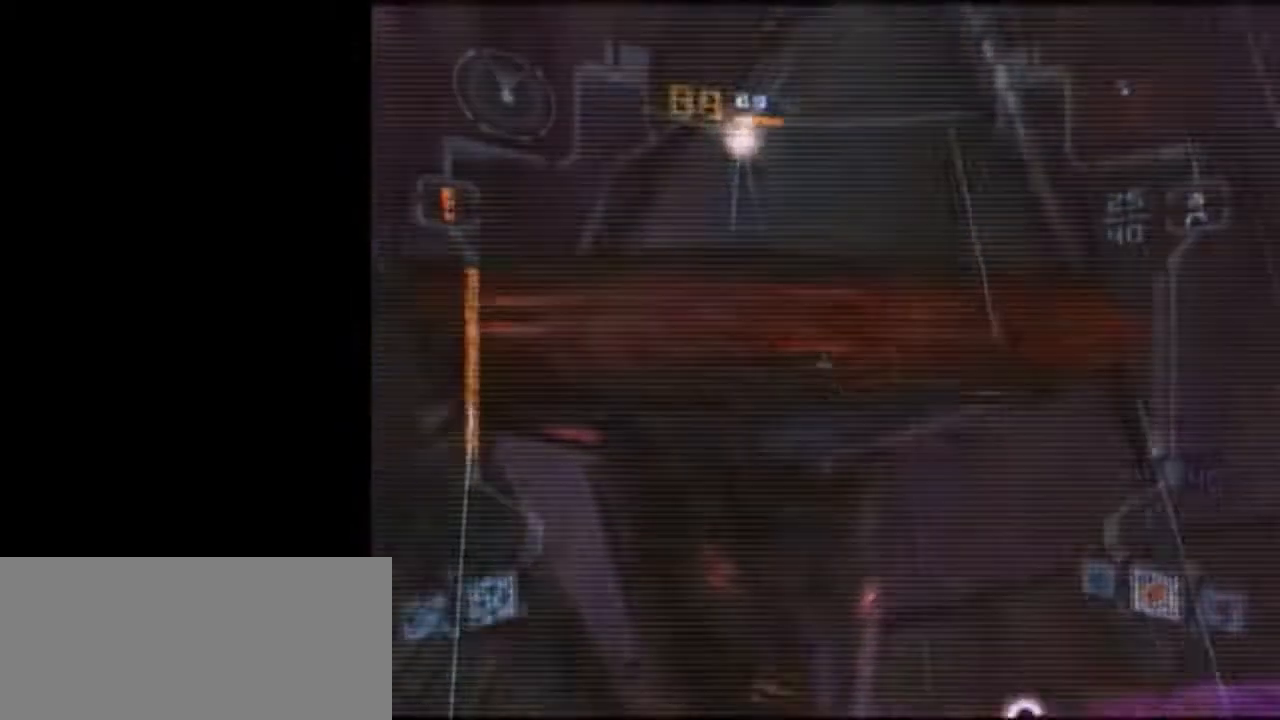
{"buttons": ["A", "L1"], "left_stick": "up-left", "right_stick": "center", "events": [[400, "B", "up"], [433, "A", "down"]]}
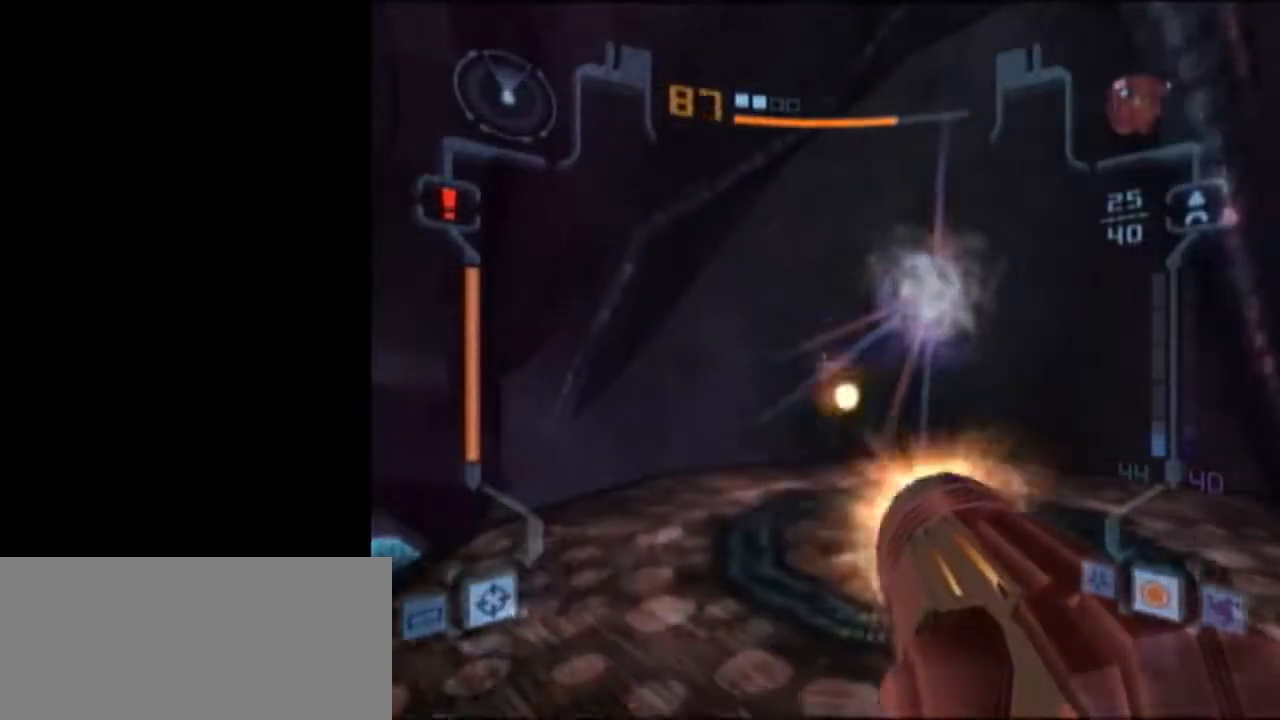
{"buttons": ["L1"], "left_stick": "down", "right_stick": "center", "events": [[17, "A", "up"], [83, "L1", "up"], [183, "left_stick", "left"], [467, "L1", "down"], [483, "left_stick", "down"]]}
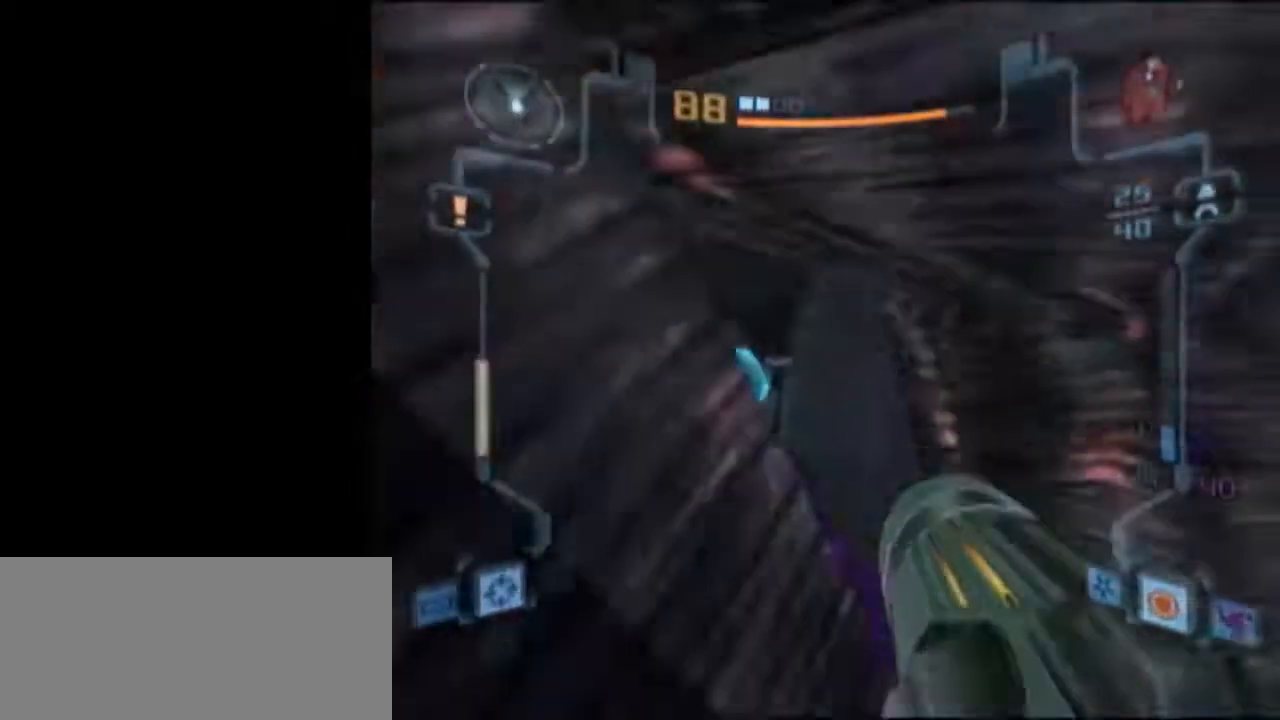
{"buttons": ["L1"], "left_stick": "down", "right_stick": "center", "events": []}
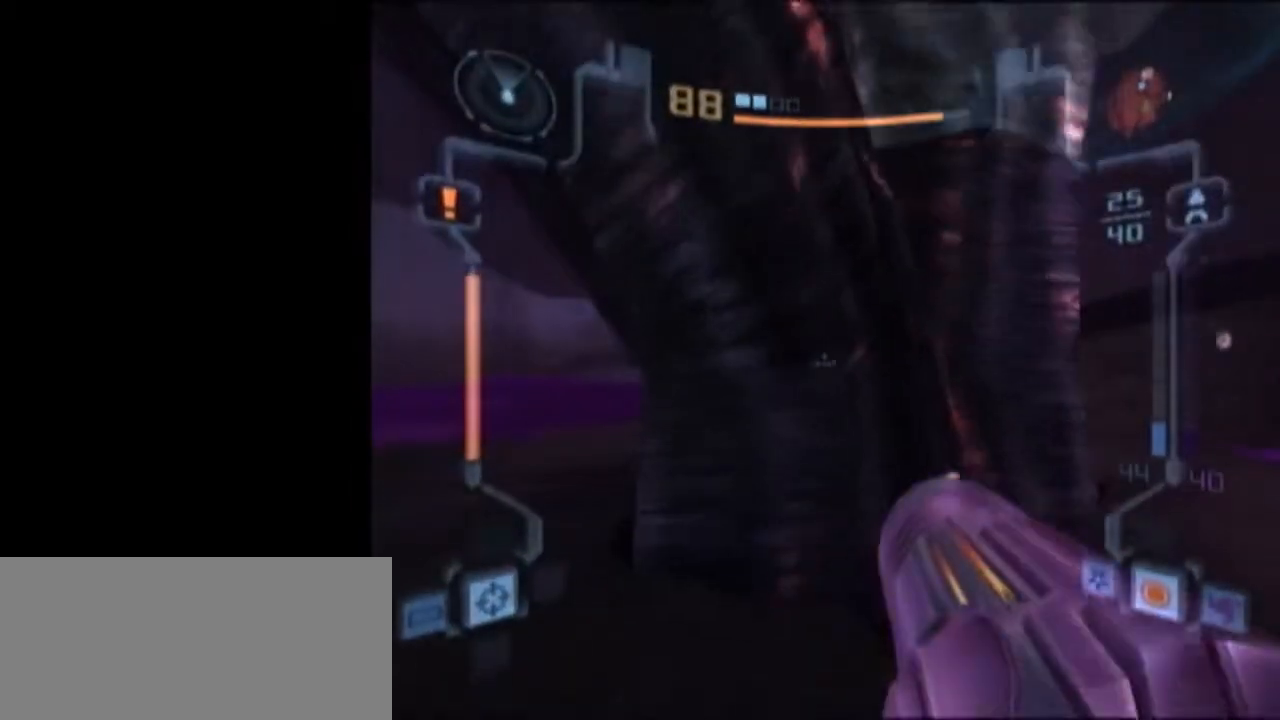
{"buttons": ["X", "L1"], "left_stick": "up", "right_stick": "center", "events": [[367, "left_stick", "up"], [450, "X", "down"]]}
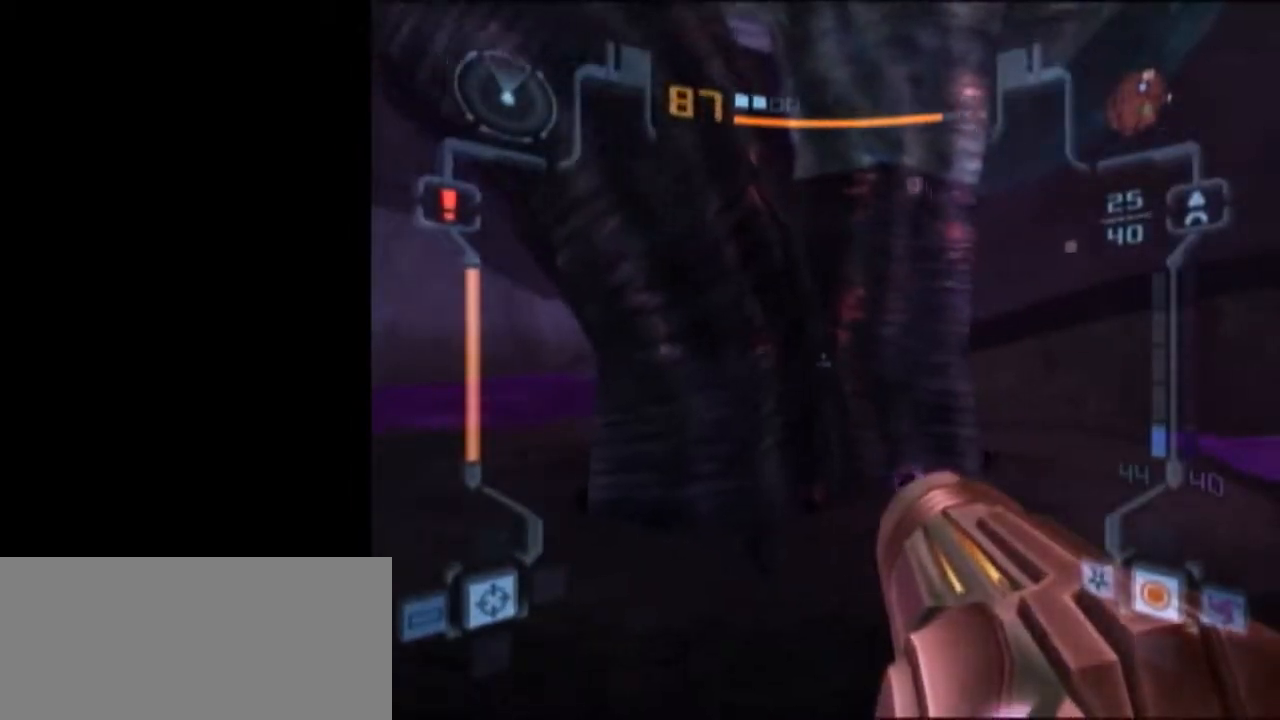
{"buttons": [], "left_stick": "center", "right_stick": "center", "events": [[50, "L1", "up"], [50, "X", "up"], [150, "left_stick", "center"]]}
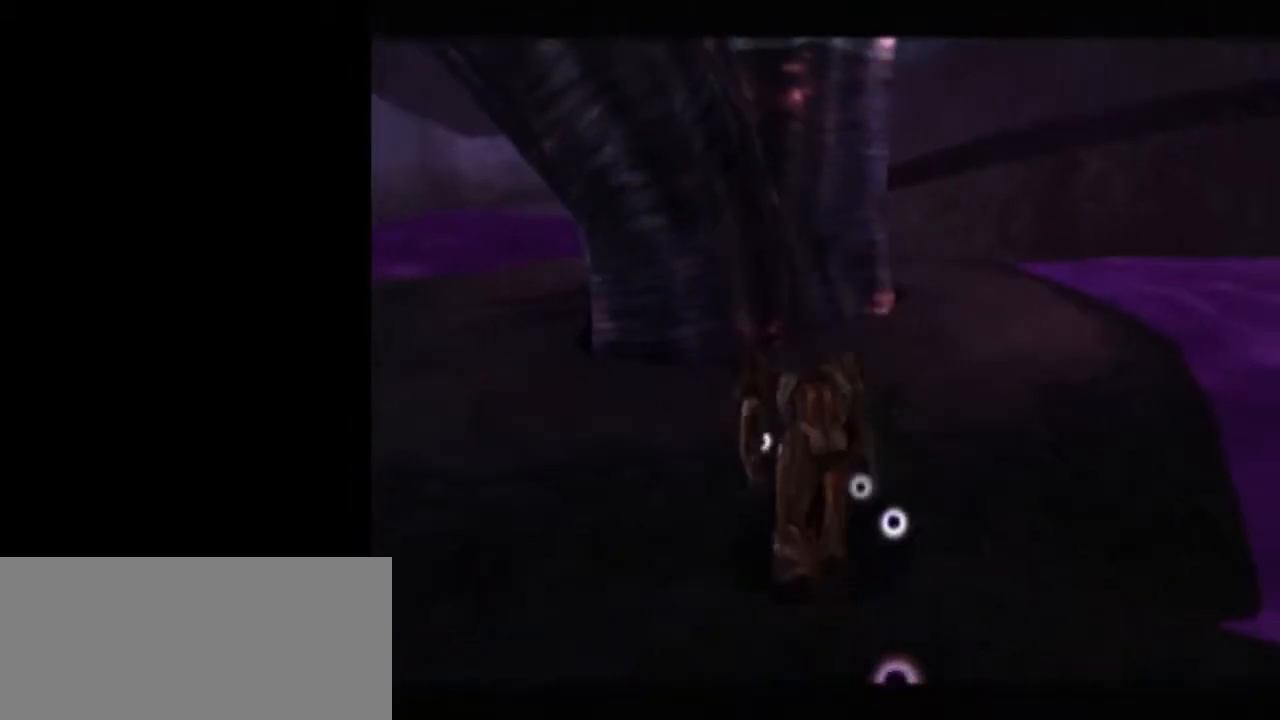
{"buttons": [], "left_stick": "down-left", "right_stick": "center", "events": [[433, "left_stick", "down-left"]]}
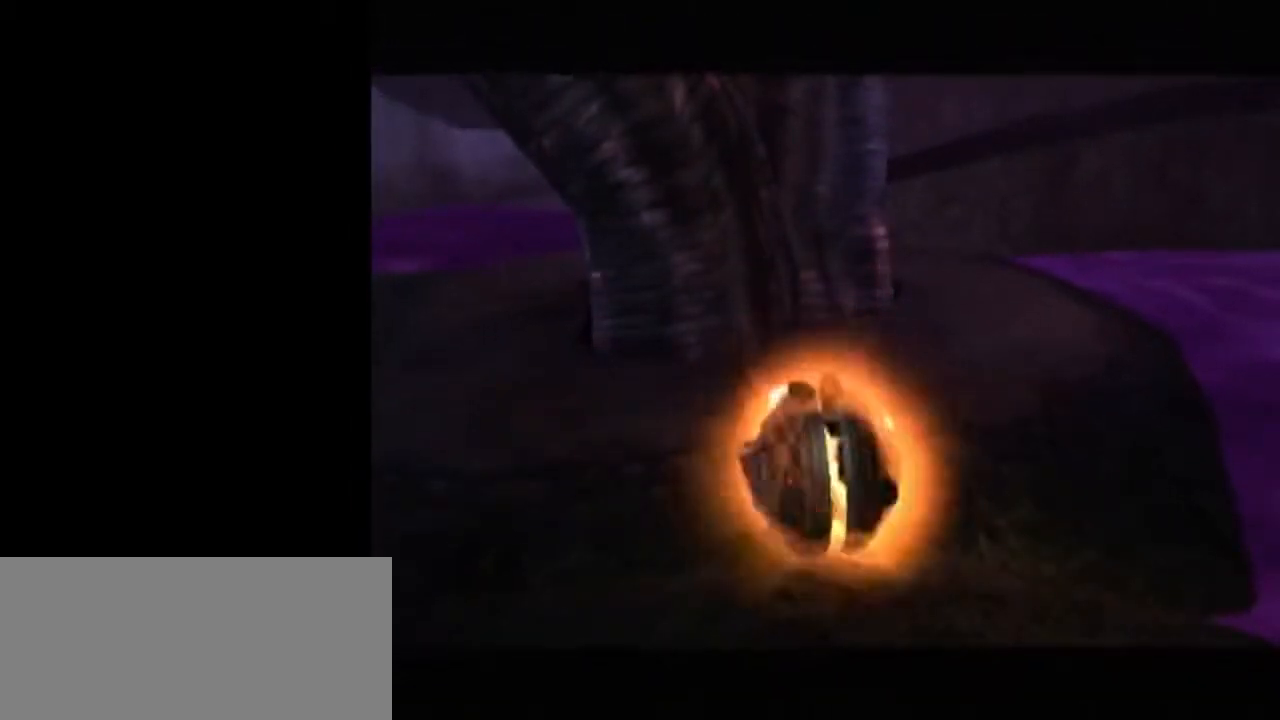
{"buttons": [], "left_stick": "center", "right_stick": "center", "events": [[50, "left_stick", "down-right"], [117, "X", "down"], [117, "left_stick", "up-right"], [183, "X", "up"], [200, "left_stick", "center"]]}
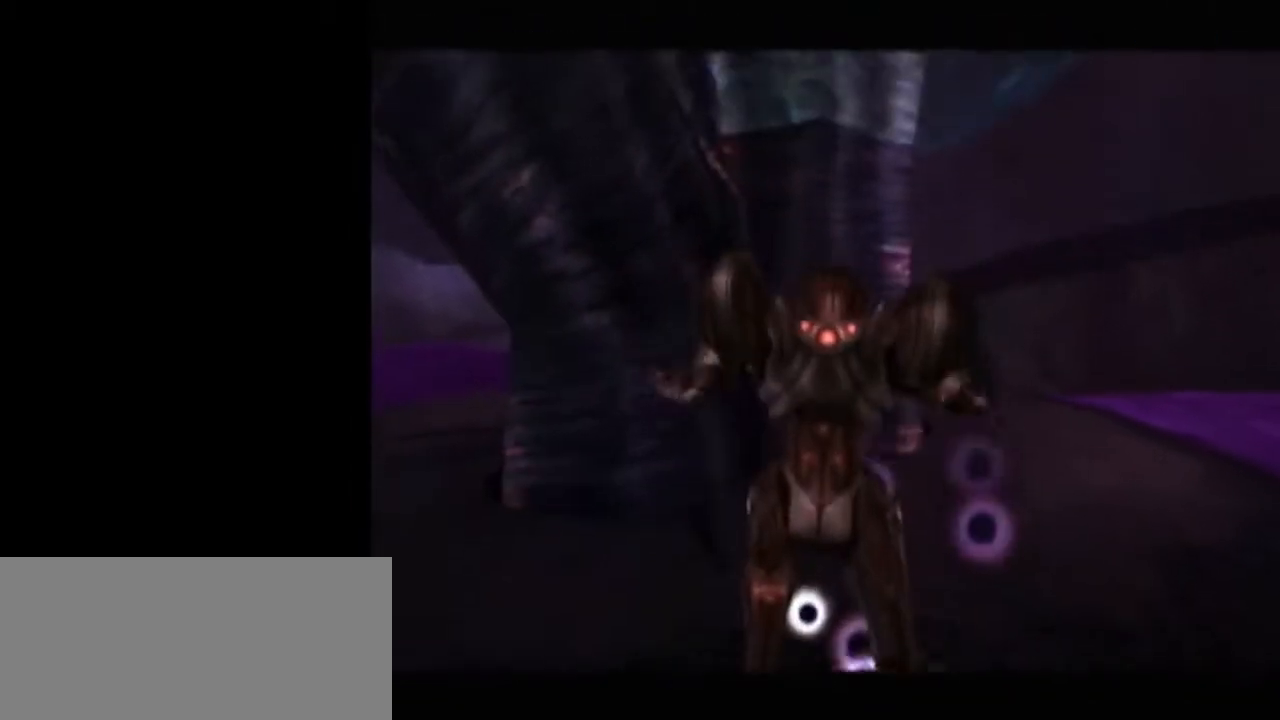
{"buttons": [], "left_stick": "center", "right_stick": "center", "events": []}
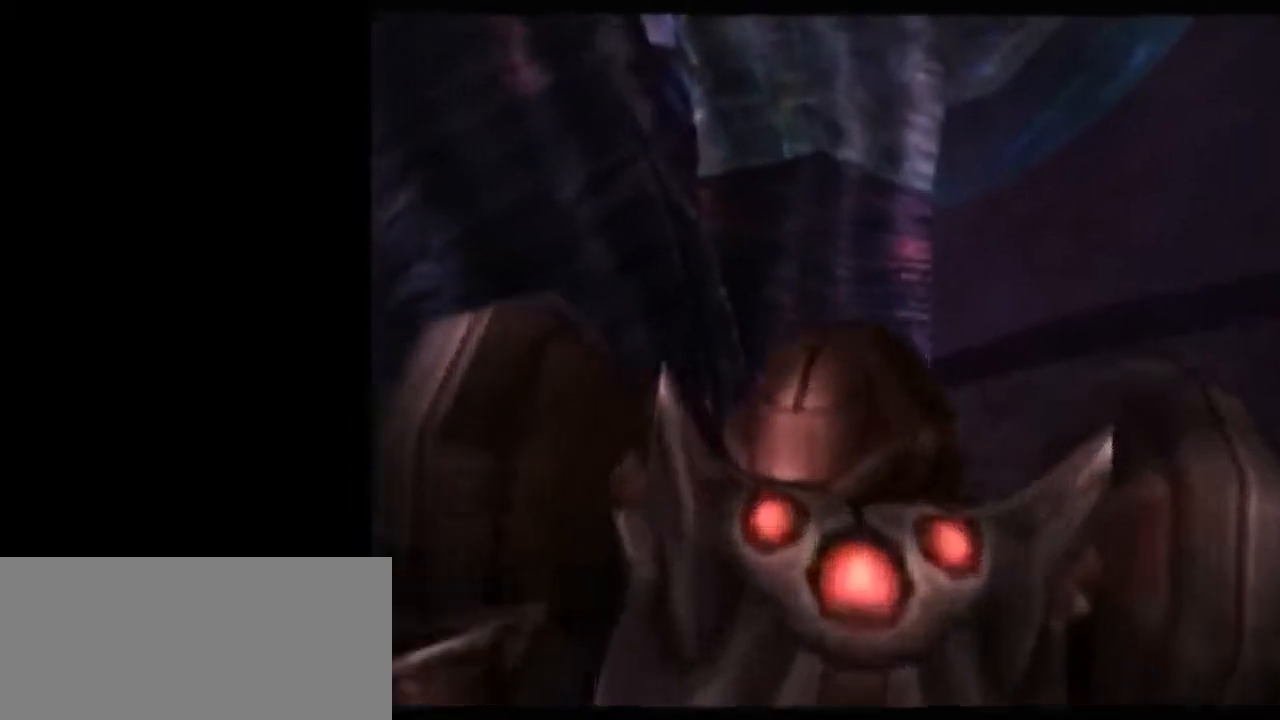
{"buttons": ["L1"], "left_stick": "down-left", "right_stick": "center", "events": [[117, "left_stick", "right"], [233, "L1", "down"], [267, "left_stick", "left"], [467, "left_stick", "down-left"]]}
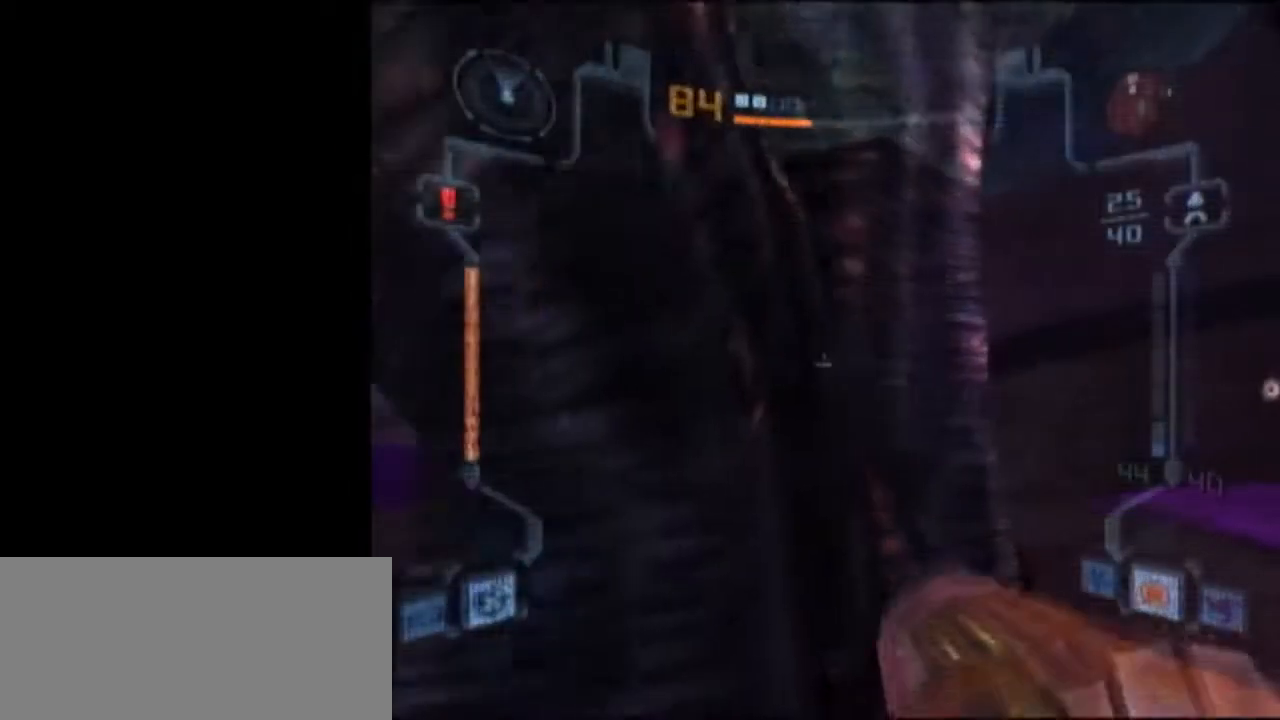
{"buttons": ["L1"], "left_stick": "down", "right_stick": "center", "events": [[183, "left_stick", "down"]]}
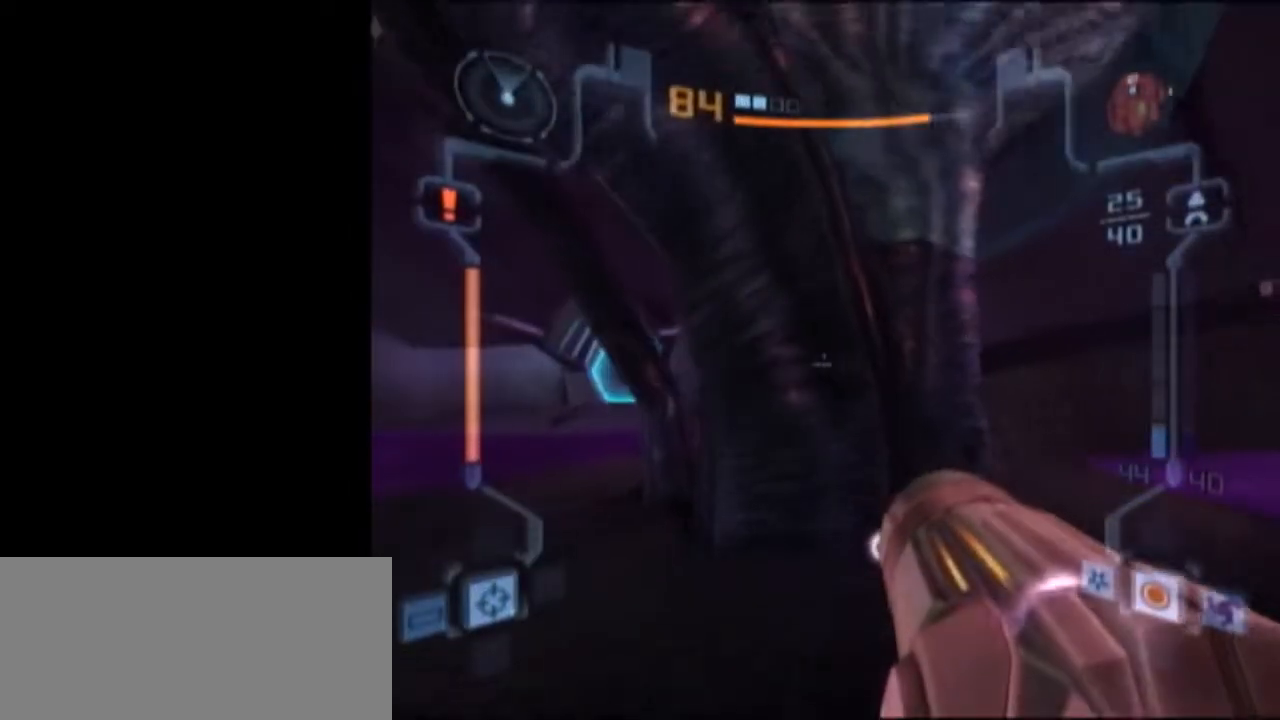
{"buttons": [], "left_stick": "up", "right_stick": "center", "events": [[267, "left_stick", "up"], [400, "X", "down"], [450, "L1", "up"], [450, "X", "up"]]}
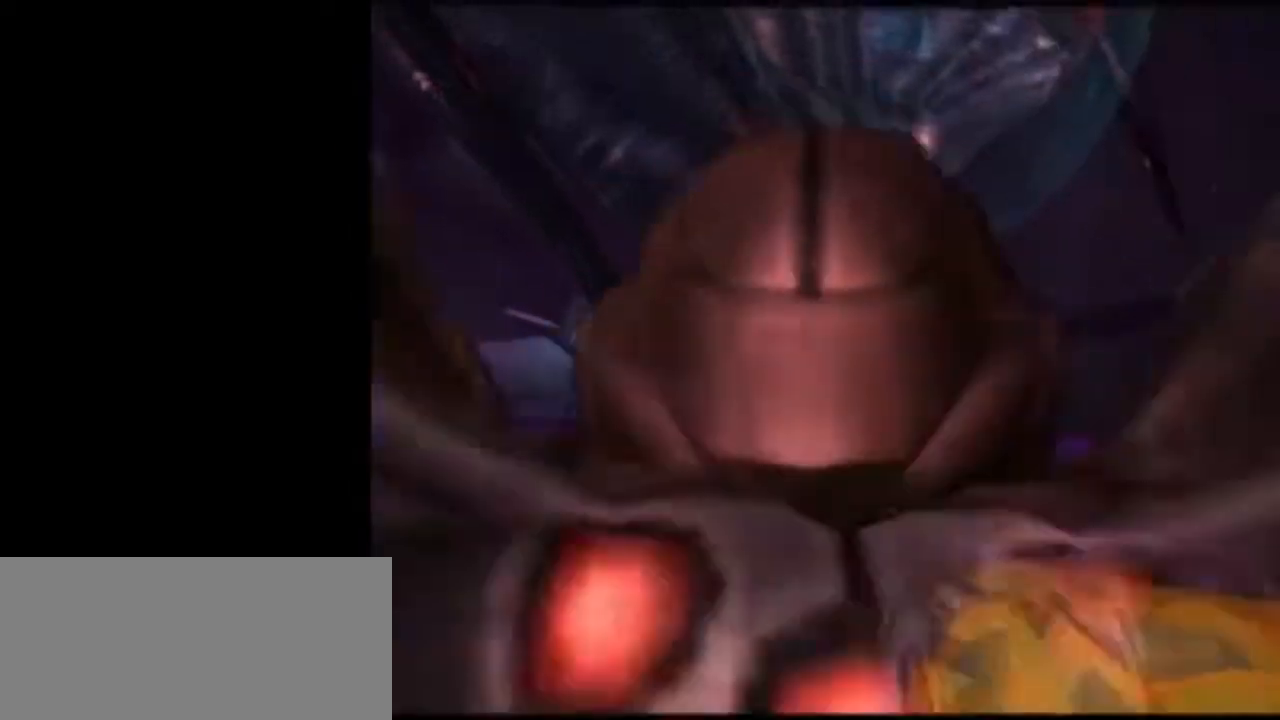
{"buttons": [], "left_stick": "center", "right_stick": "center", "events": [[217, "left_stick", "center"]]}
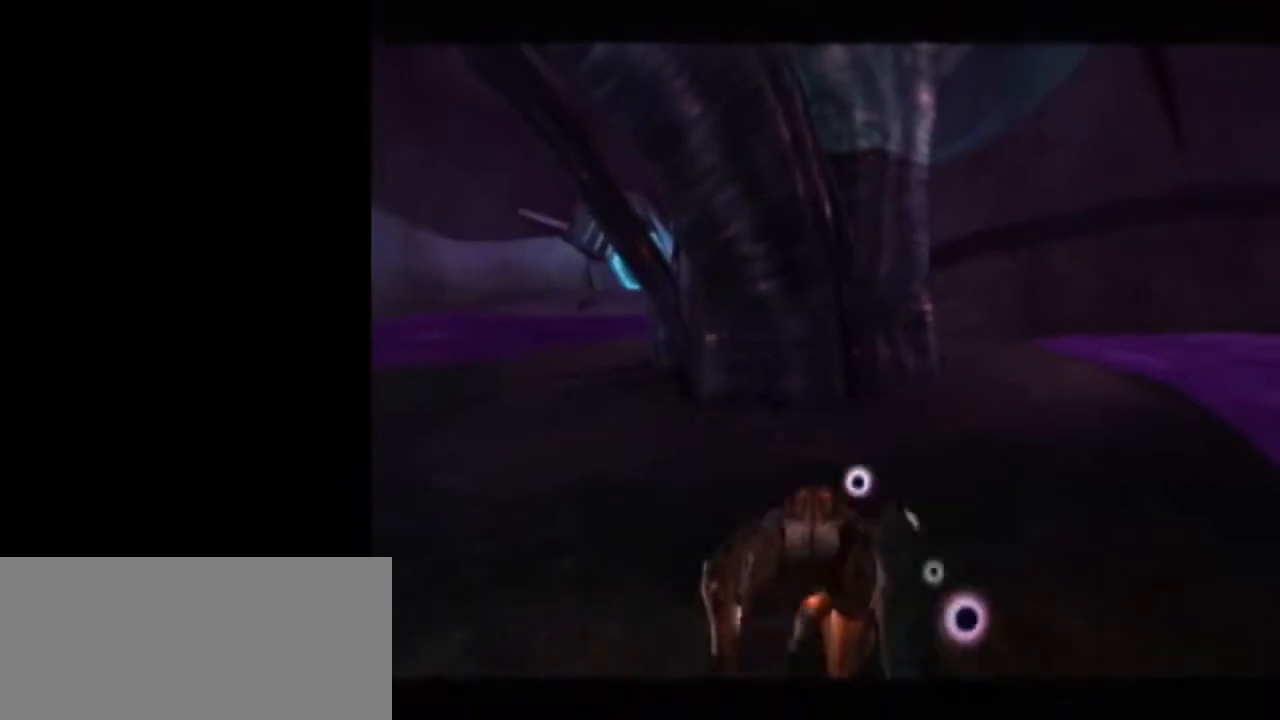
{"buttons": [], "left_stick": "center", "right_stick": "center", "events": [[300, "left_stick", "up"], [400, "left_stick", "center"]]}
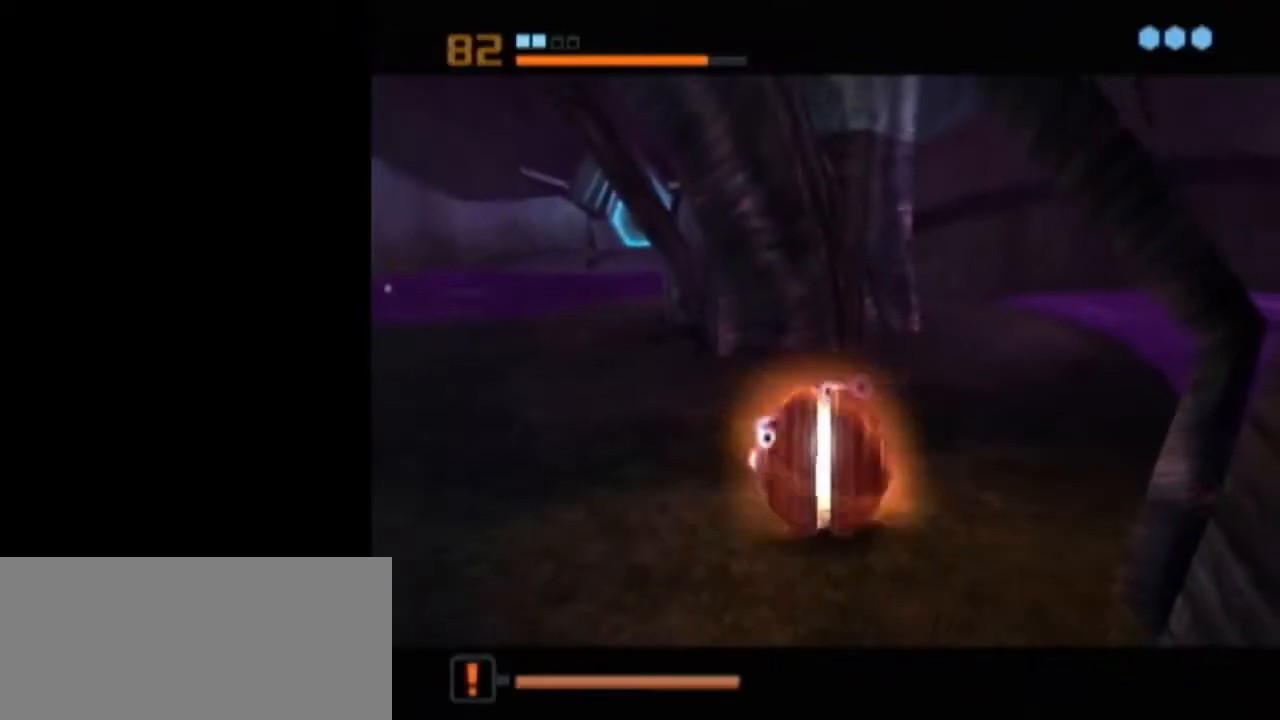
{"buttons": ["A", "L1"], "left_stick": "center", "right_stick": "center", "events": [[17, "left_stick", "left"], [117, "left_stick", "center"], [217, "L1", "down"], [483, "A", "down"]]}
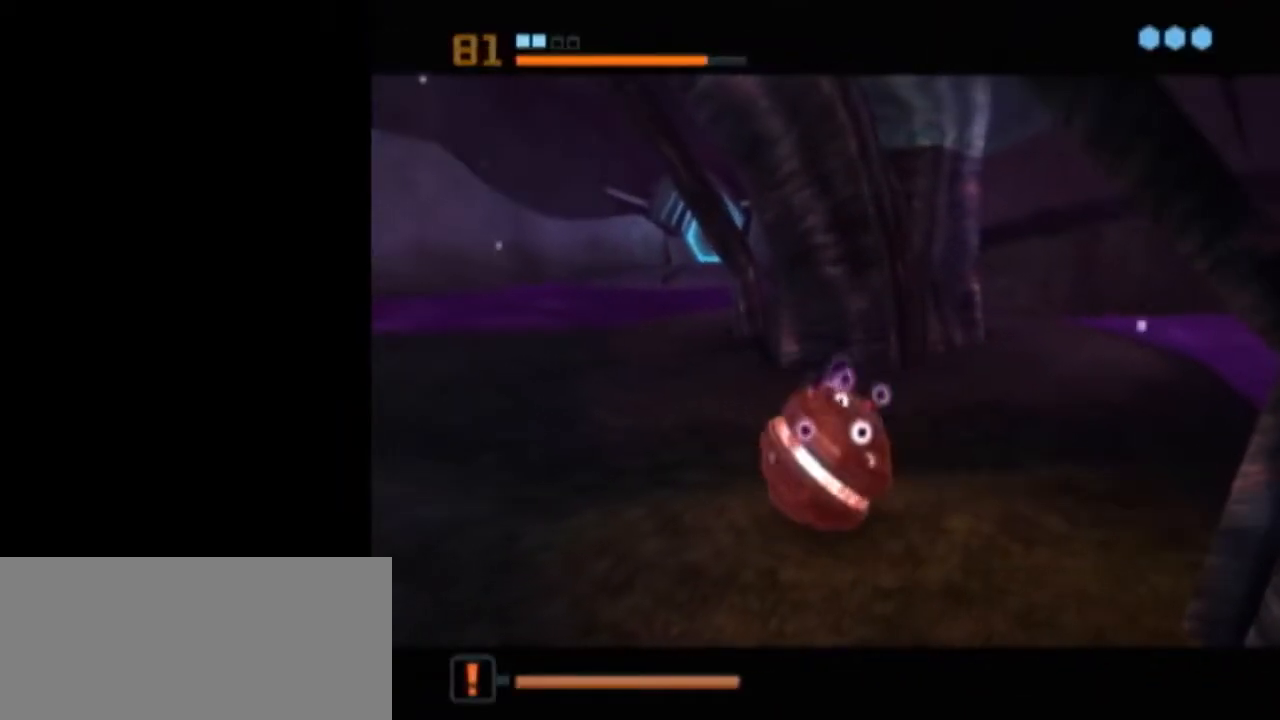
{"buttons": [], "left_stick": "center", "right_stick": "center", "events": [[17, "L1", "up"], [83, "A", "up"]]}
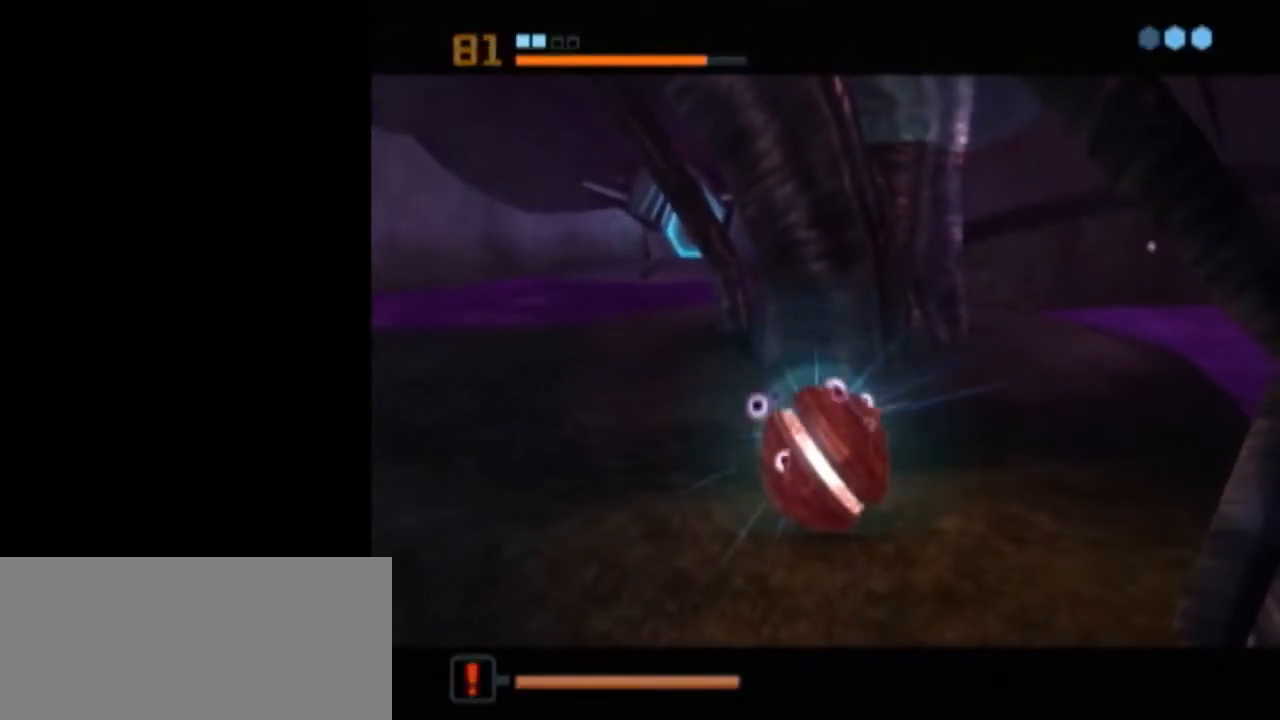
{"buttons": ["A"], "left_stick": "center", "right_stick": "center", "events": [[483, "A", "down"]]}
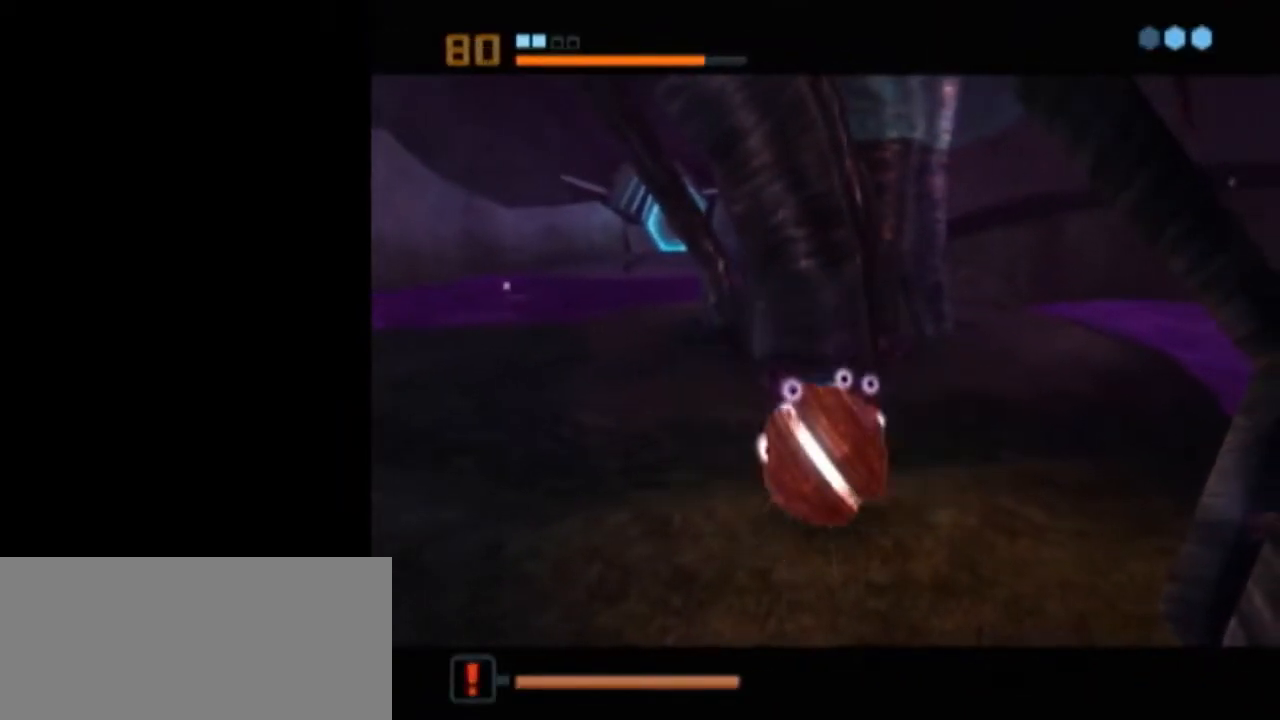
{"buttons": [], "left_stick": "center", "right_stick": "center", "events": [[83, "A", "up"], [150, "A", "down"], [183, "A", "up"], [233, "A", "down"], [267, "B", "down"], [300, "A", "up"], [300, "B", "up"]]}
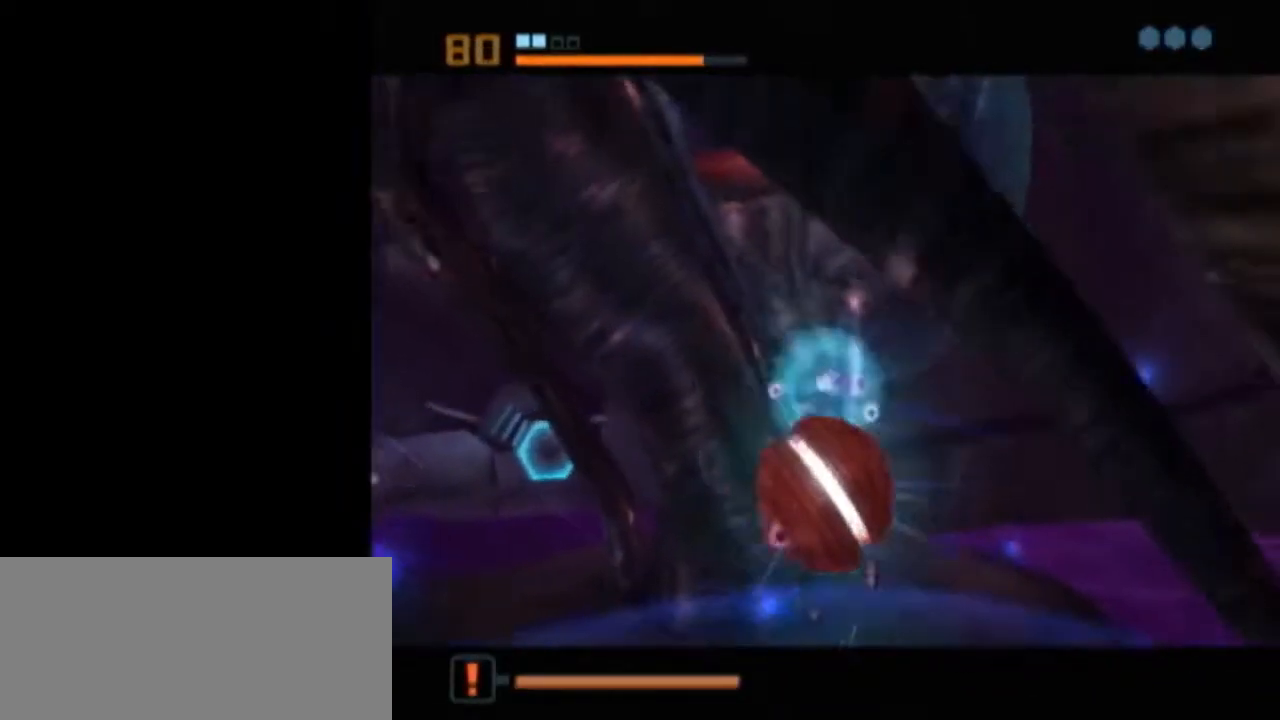
{"buttons": ["L1"], "left_stick": "center", "right_stick": "center", "events": [[50, "L1", "down"]]}
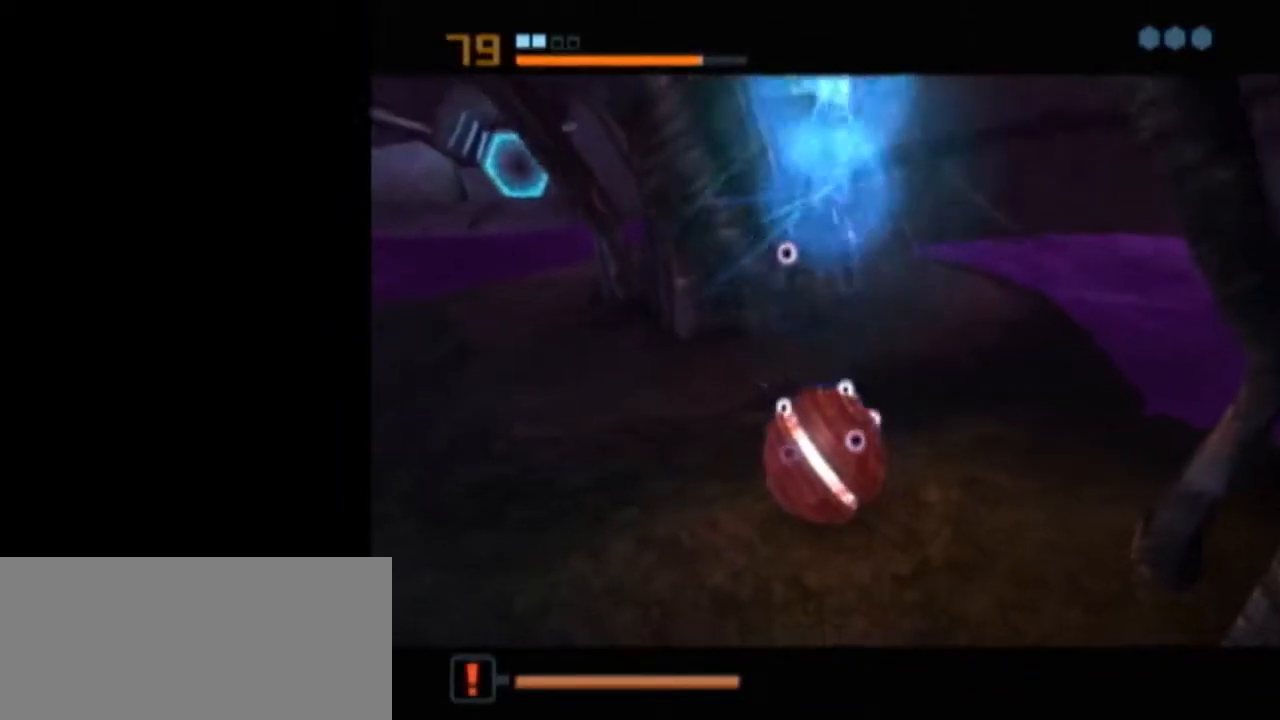
{"buttons": ["B", "L1"], "left_stick": "up", "right_stick": "center", "events": [[200, "L1", "up"], [333, "L1", "down"], [333, "X", "down"], [367, "left_stick", "up"], [400, "B", "down"], [433, "X", "up"]]}
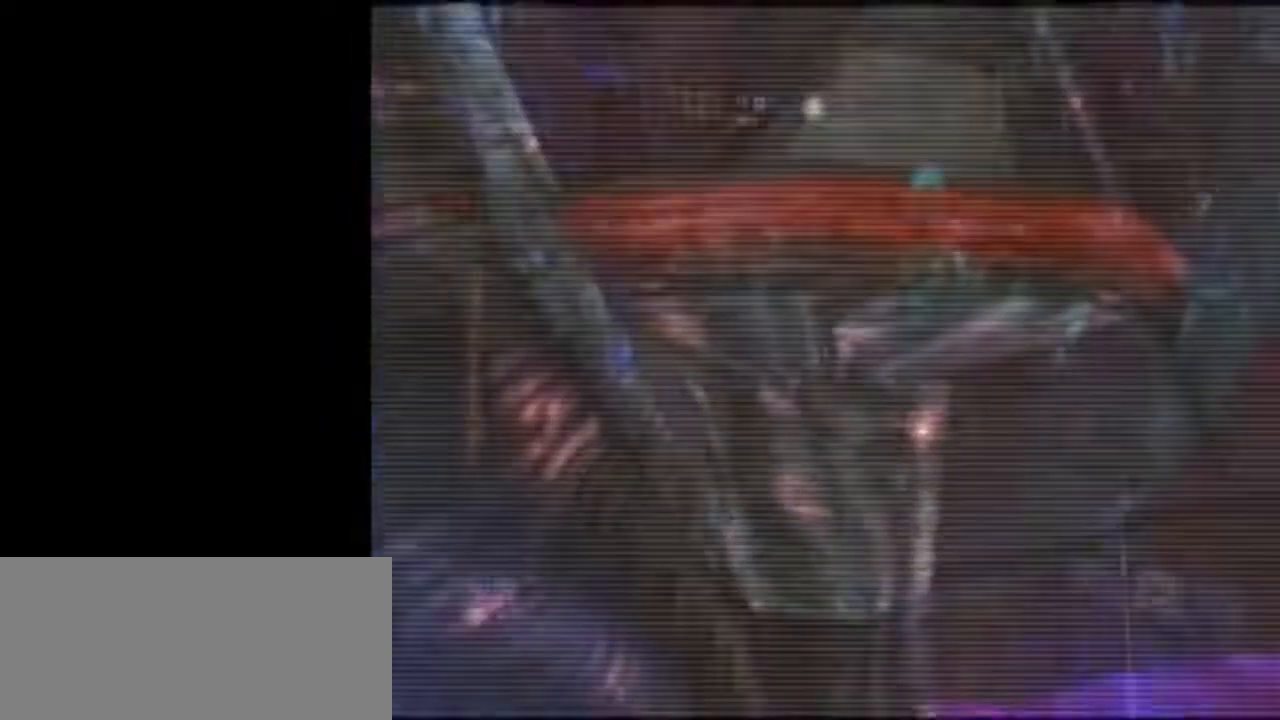
{"buttons": ["B", "L1"], "left_stick": "up-left", "right_stick": "center", "events": [[117, "left_stick", "up-left"]]}
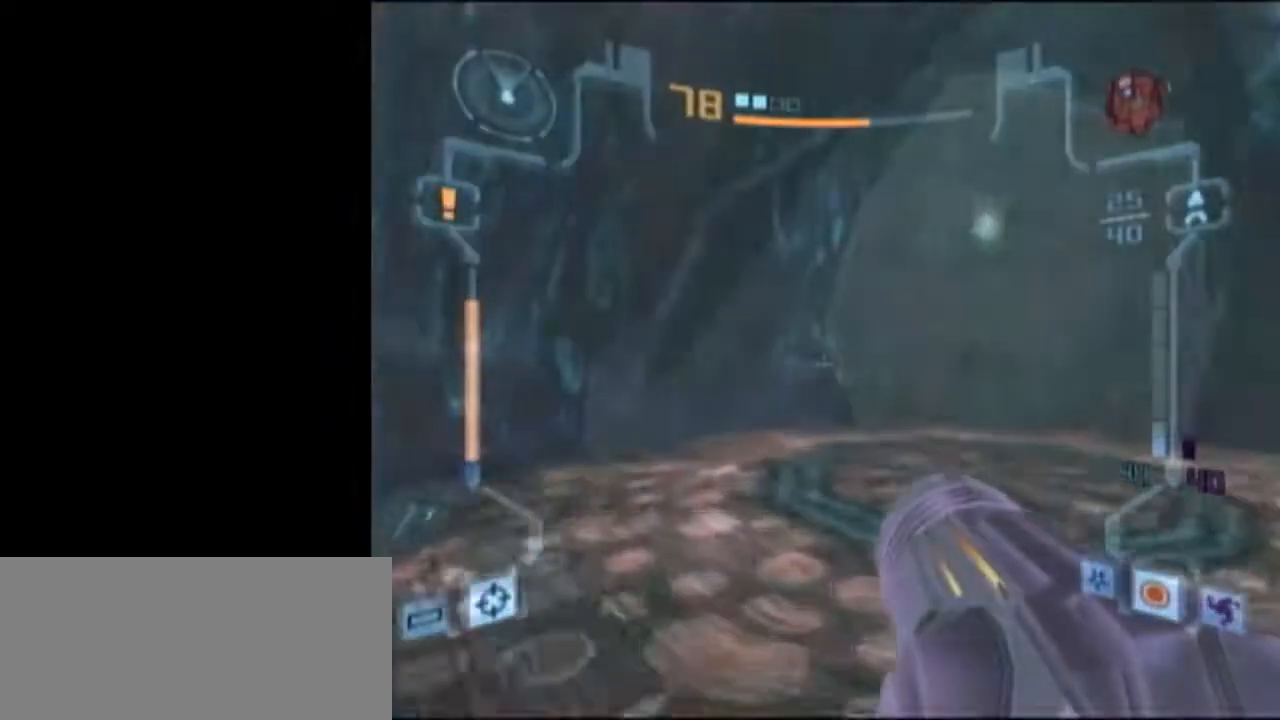
{"buttons": [], "left_stick": "down-left", "right_stick": "center", "events": [[150, "B", "up"], [267, "left_stick", "down-left"], [367, "L1", "up"]]}